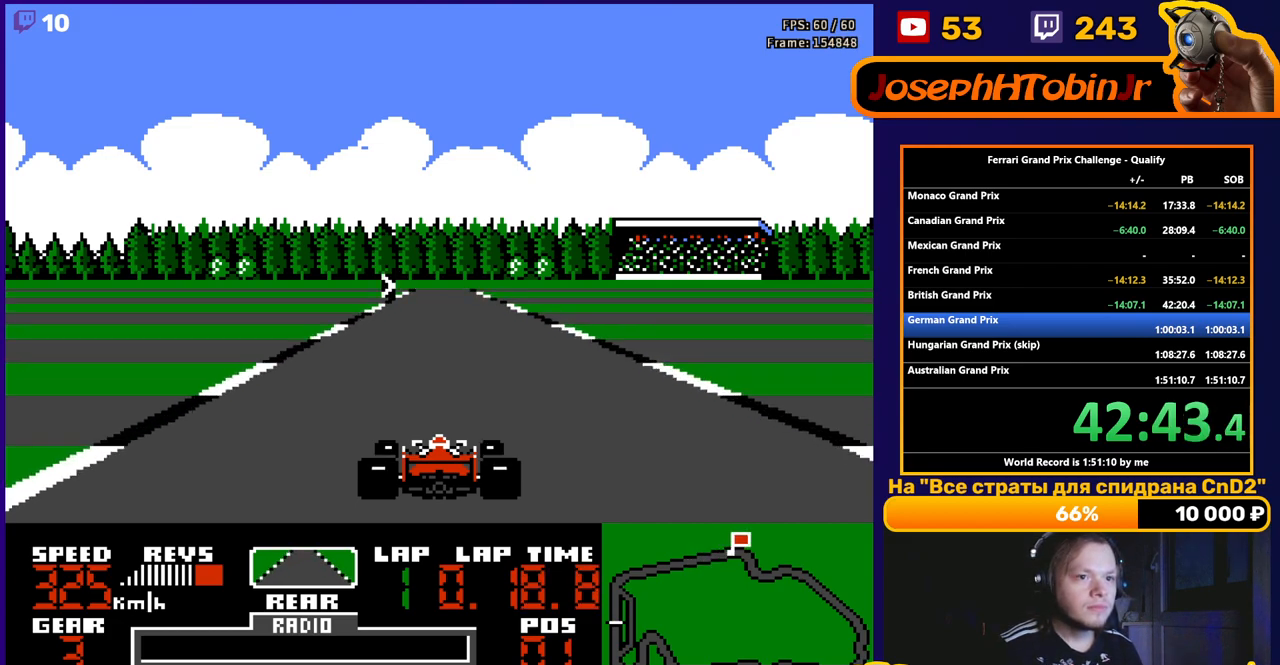
Gameplay with a controller (Nintendo layout); each line is a JSON object with the inputs held at the frame after it. "events" lists button and stick changes between this image and that frame as [ms after this image, input, new state], when the widget could be followed in between. Not read: L3 R3.
{"buttons": ["A", "DPAD_RIGHT"], "events": [[450, "DPAD_RIGHT", "down"]]}
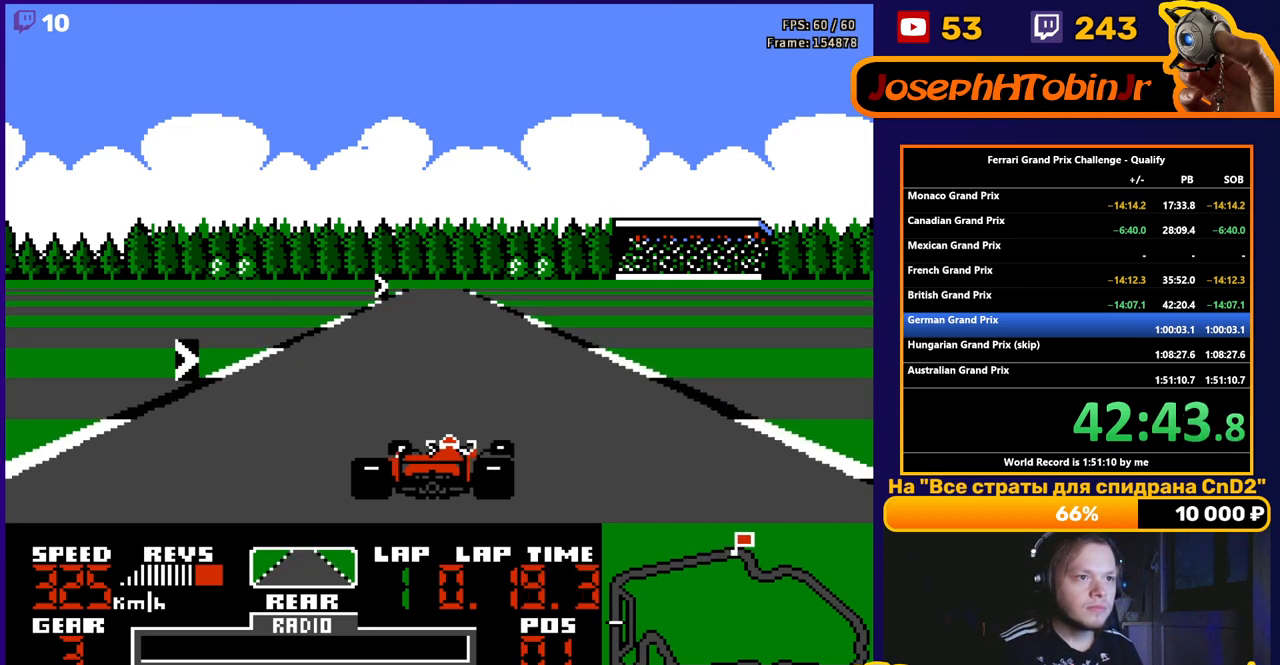
{"buttons": ["A", "DPAD_RIGHT"], "events": [[67, "DPAD_RIGHT", "up"], [383, "DPAD_RIGHT", "down"]]}
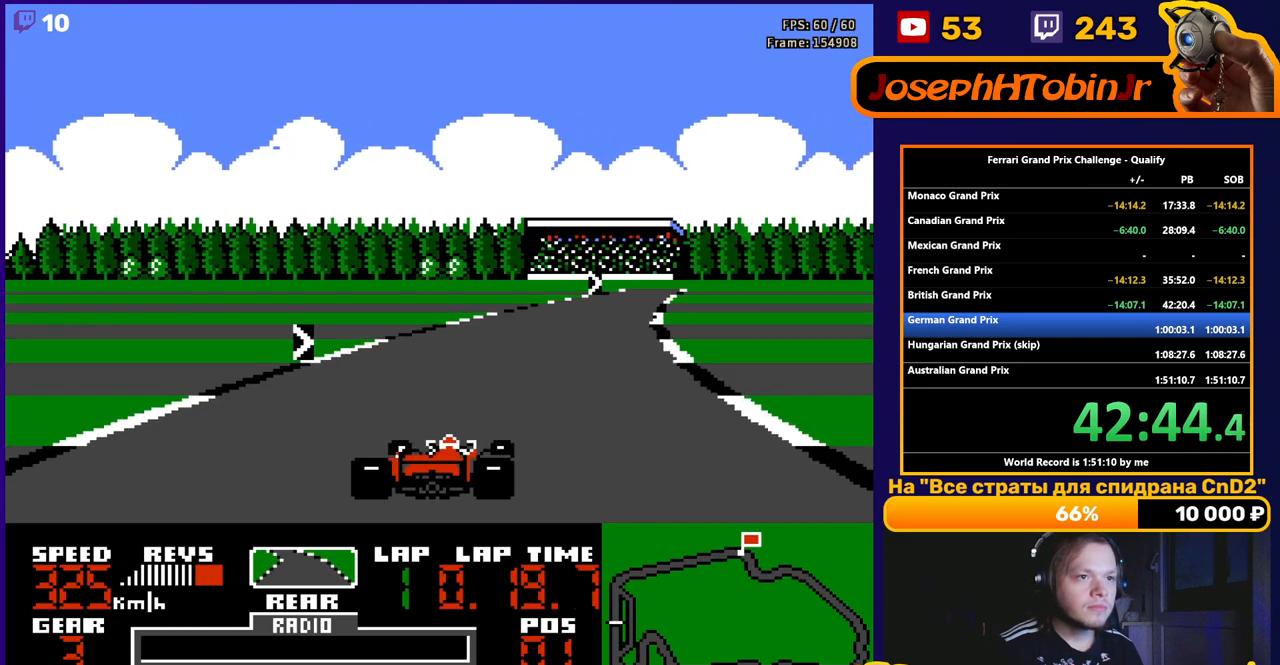
{"buttons": ["A"], "events": [[183, "DPAD_RIGHT", "up"], [333, "DPAD_RIGHT", "down"], [483, "DPAD_RIGHT", "up"]]}
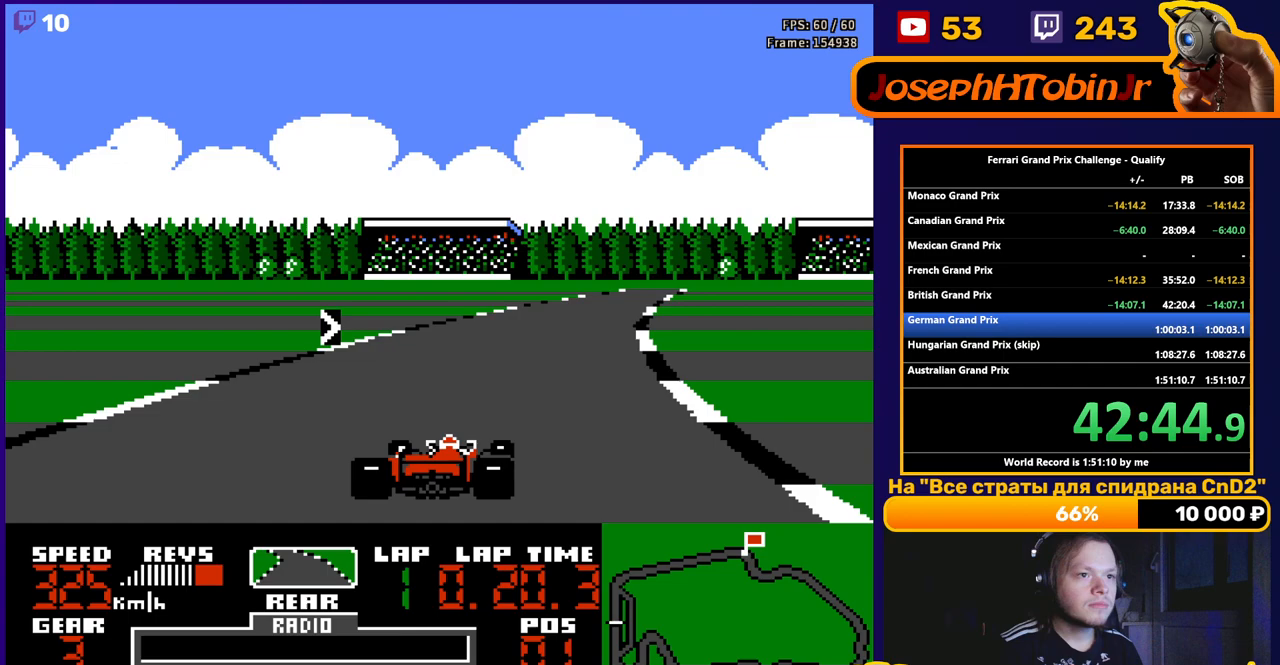
{"buttons": ["A"], "events": [[83, "DPAD_RIGHT", "down"], [167, "DPAD_RIGHT", "up"], [283, "DPAD_RIGHT", "down"], [450, "DPAD_RIGHT", "up"]]}
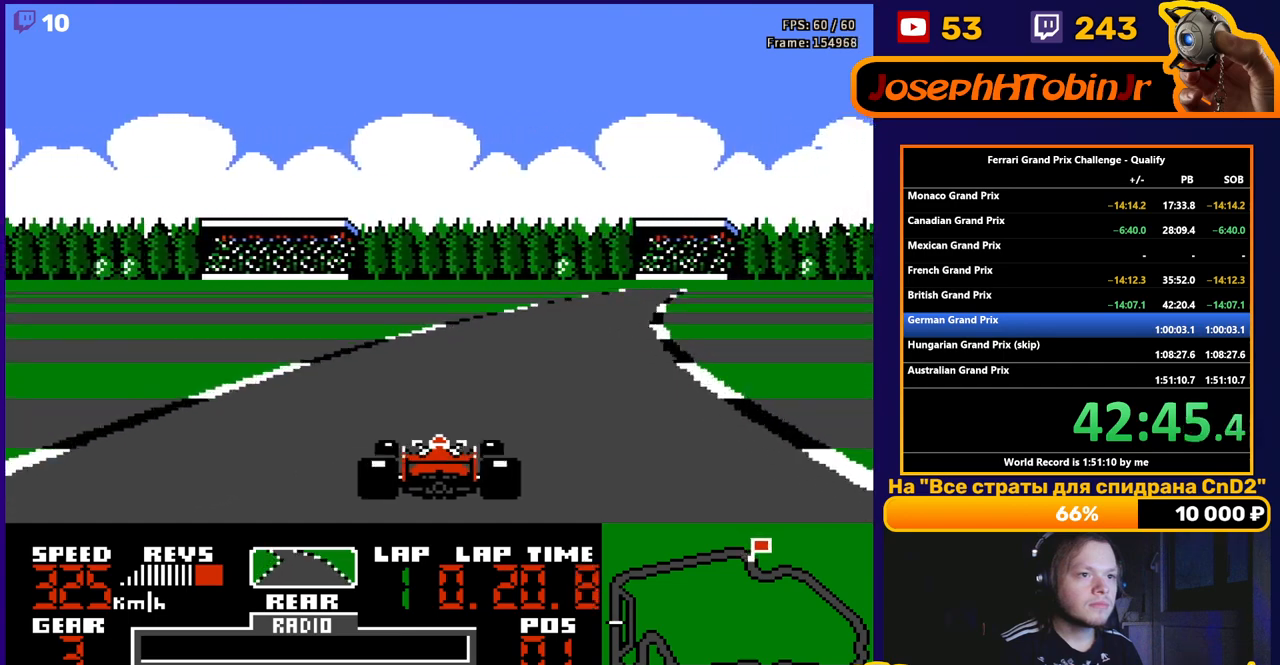
{"buttons": ["A", "DPAD_RIGHT"], "events": [[50, "DPAD_RIGHT", "down"], [250, "DPAD_RIGHT", "up"], [383, "DPAD_RIGHT", "down"]]}
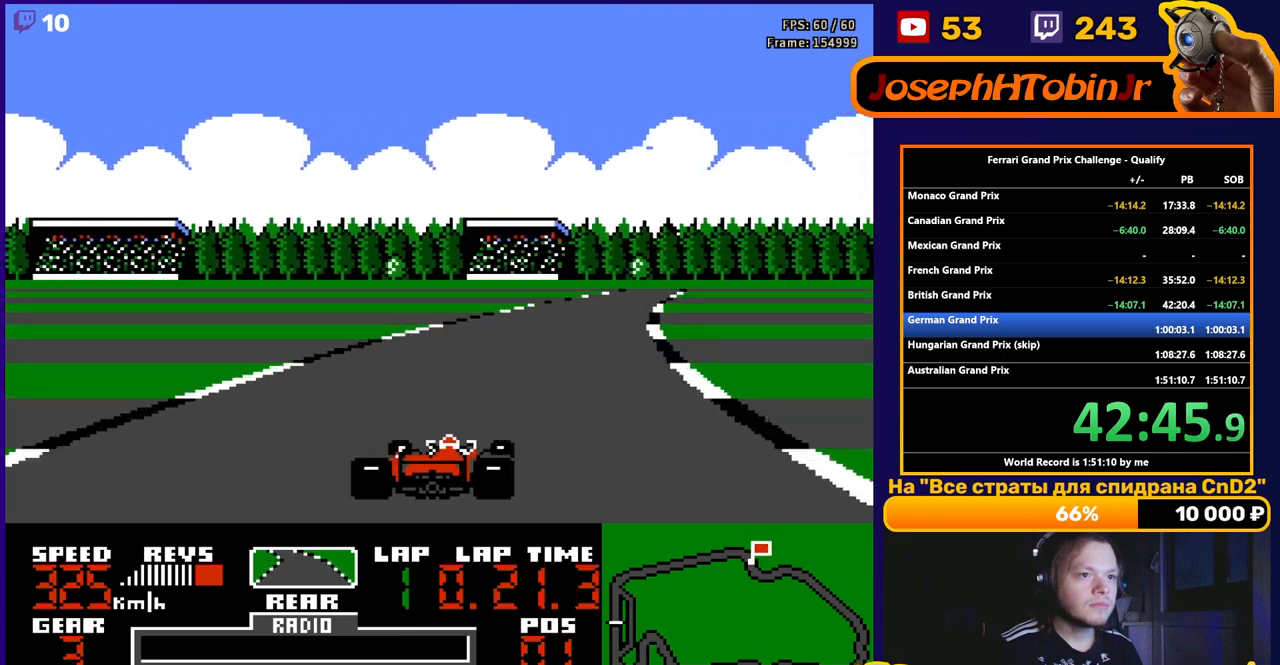
{"buttons": ["A", "DPAD_RIGHT"], "events": [[133, "DPAD_RIGHT", "up"], [300, "DPAD_RIGHT", "down"]]}
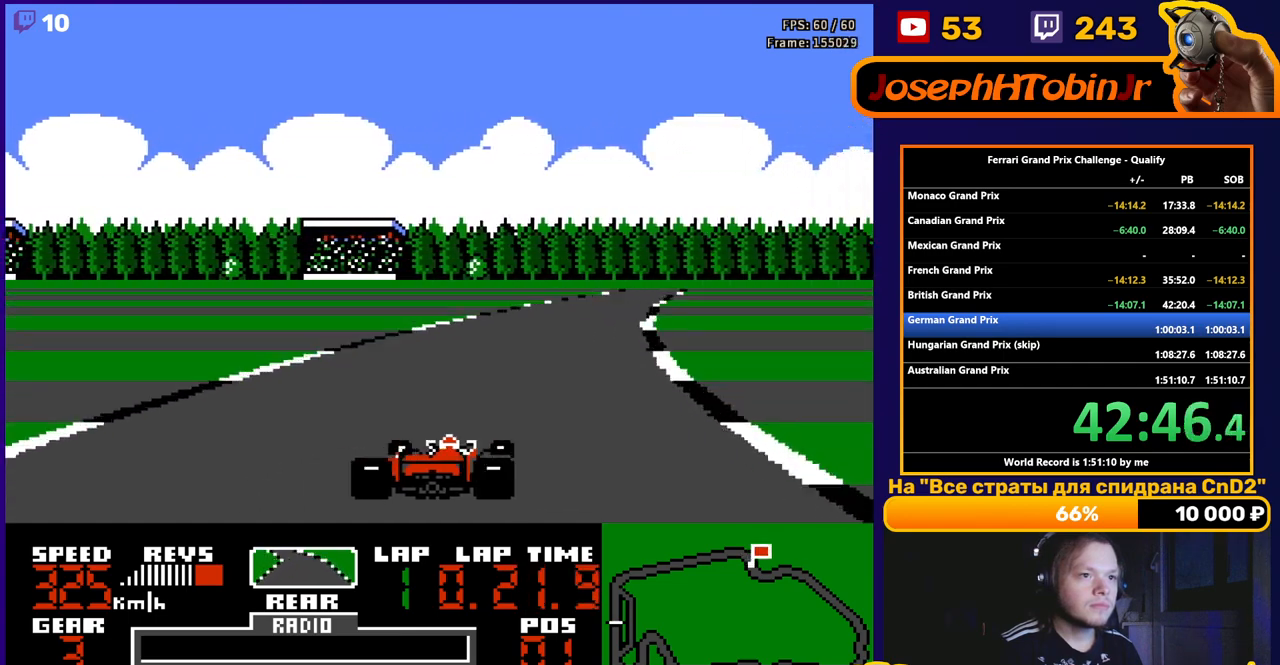
{"buttons": ["A"], "events": [[50, "DPAD_RIGHT", "up"], [217, "DPAD_RIGHT", "down"], [400, "DPAD_RIGHT", "up"]]}
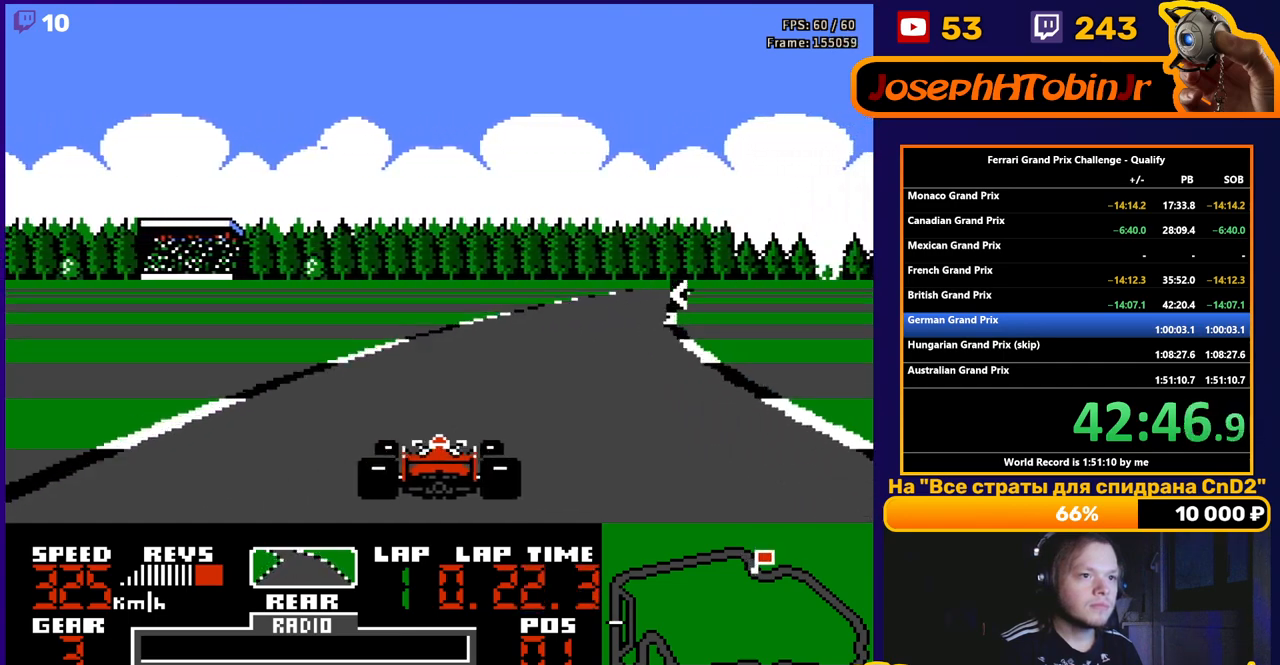
{"buttons": ["A", "DPAD_RIGHT"], "events": [[50, "DPAD_RIGHT", "down"], [250, "DPAD_RIGHT", "up"], [417, "DPAD_RIGHT", "down"]]}
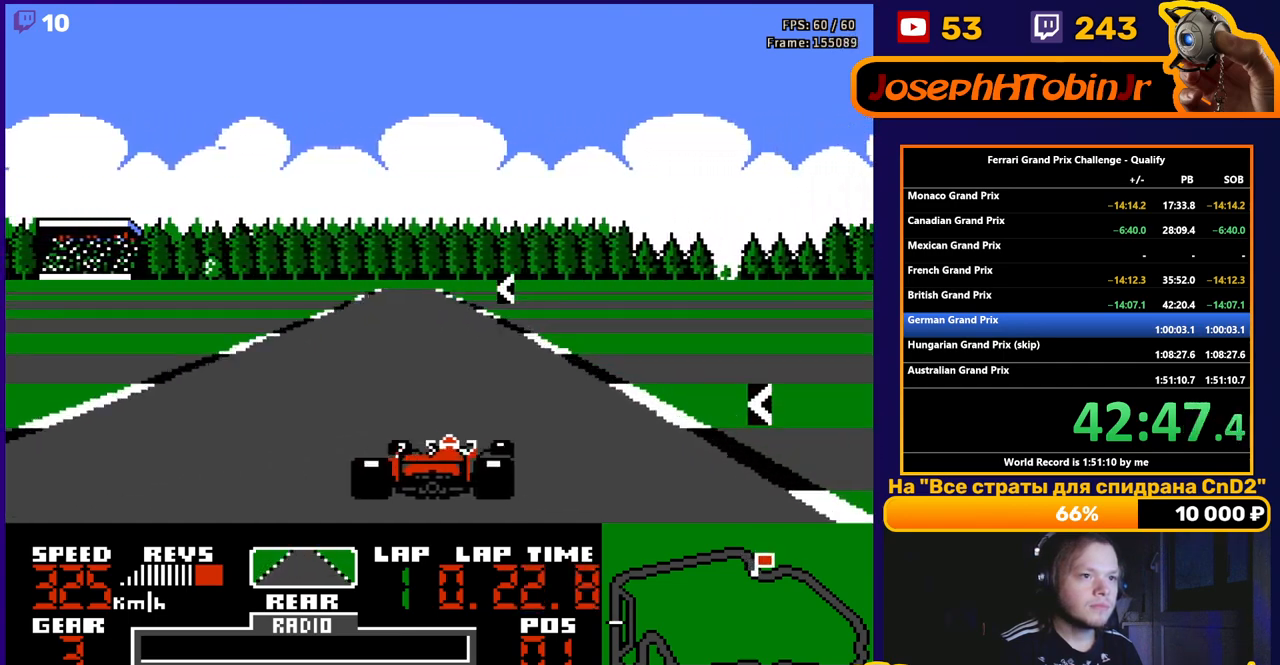
{"buttons": ["A", "DPAD_LEFT"], "events": [[17, "DPAD_RIGHT", "up"], [150, "DPAD_LEFT", "down"]]}
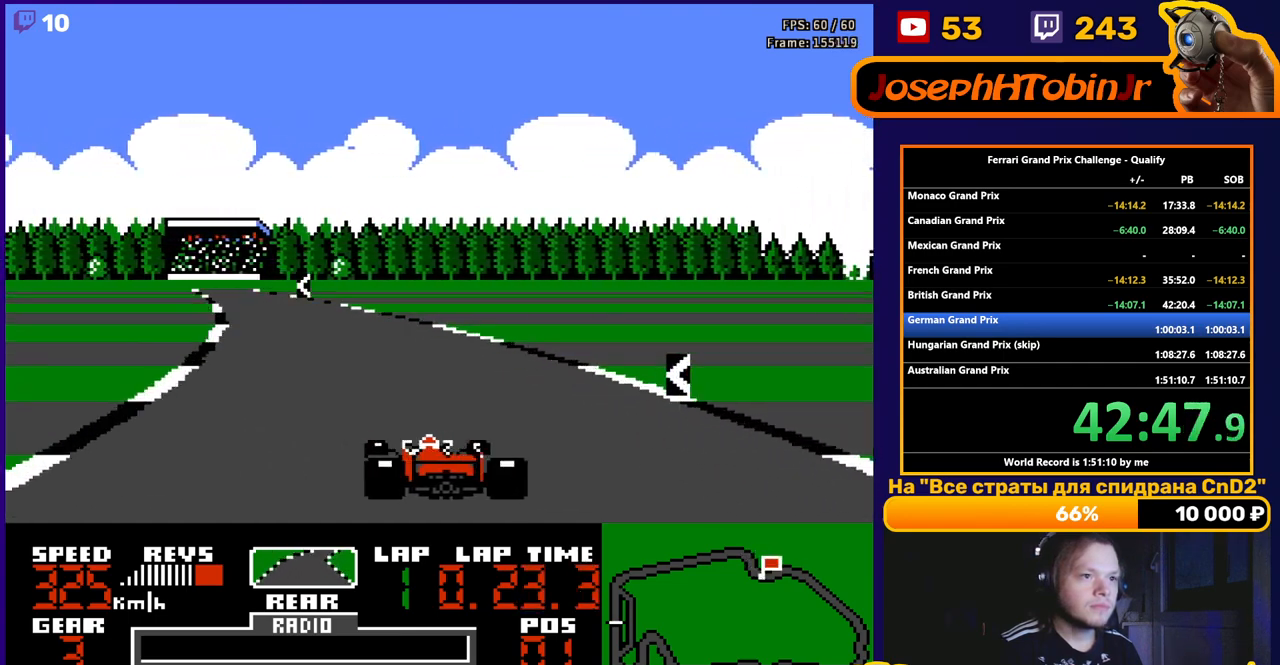
{"buttons": ["A", "DPAD_LEFT"], "events": [[233, "DPAD_LEFT", "up"], [367, "DPAD_LEFT", "down"]]}
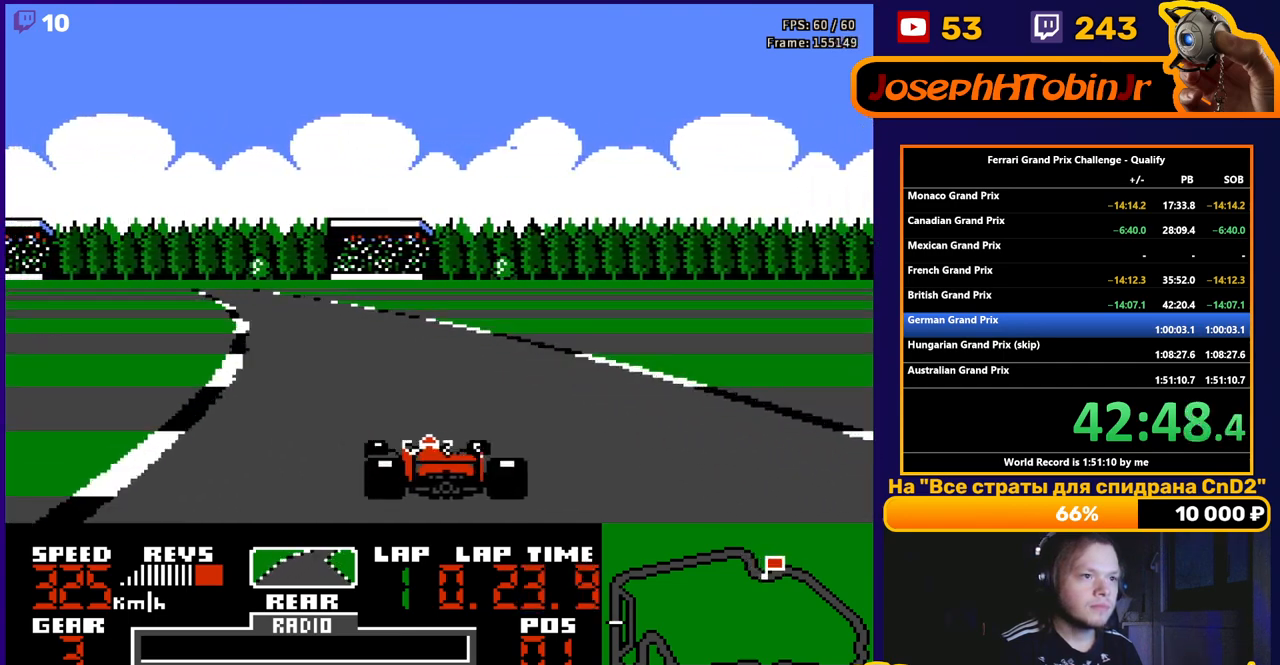
{"buttons": ["A"], "events": [[50, "DPAD_LEFT", "up"], [217, "DPAD_LEFT", "down"], [417, "DPAD_LEFT", "up"]]}
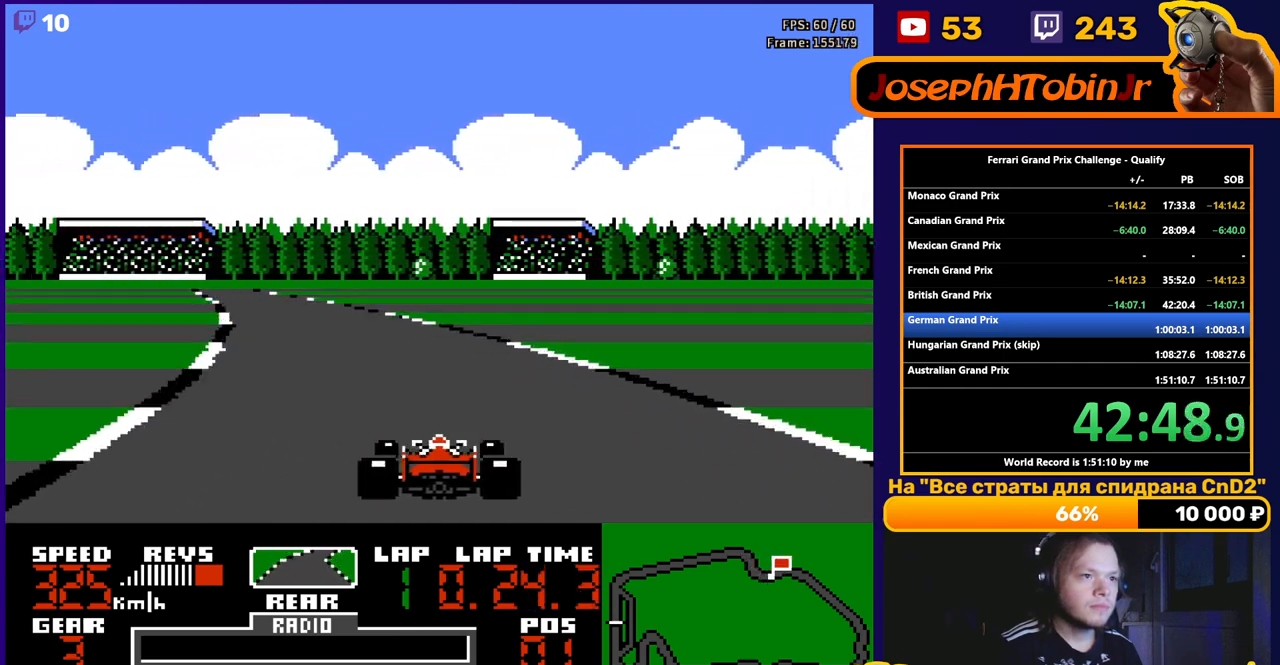
{"buttons": ["A"], "events": [[67, "DPAD_LEFT", "down"], [317, "DPAD_LEFT", "up"]]}
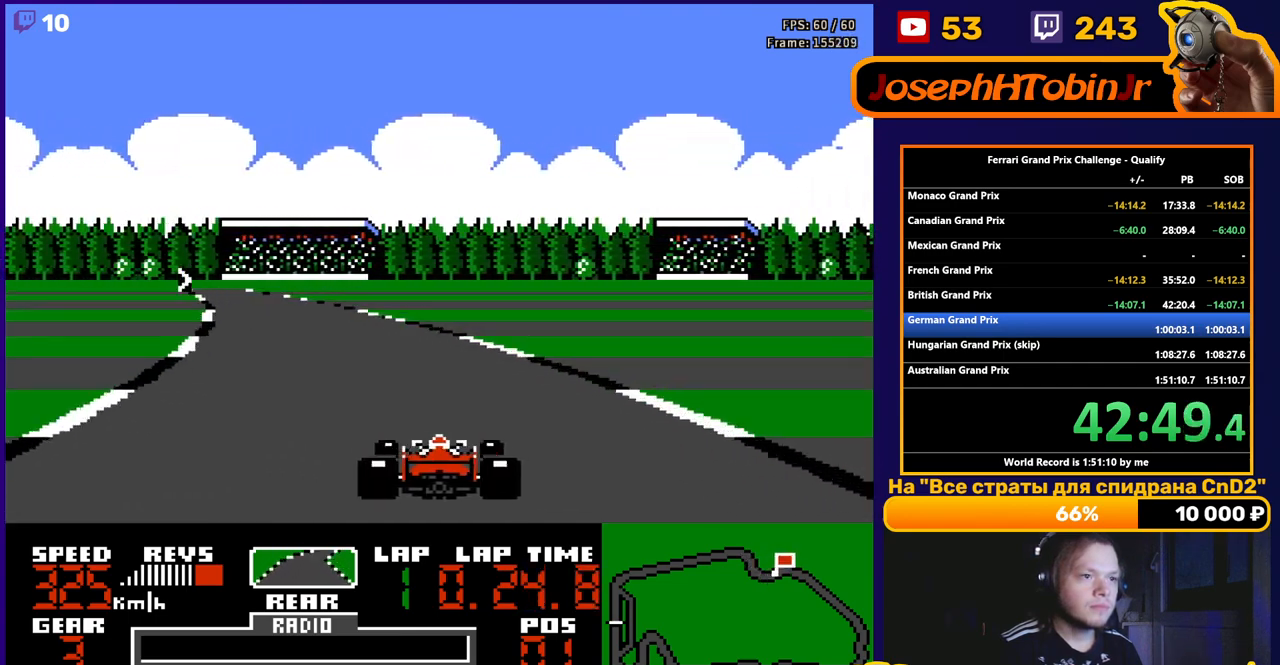
{"buttons": ["A", "DPAD_LEFT"], "events": [[83, "DPAD_LEFT", "down"], [333, "DPAD_LEFT", "up"], [483, "DPAD_LEFT", "down"]]}
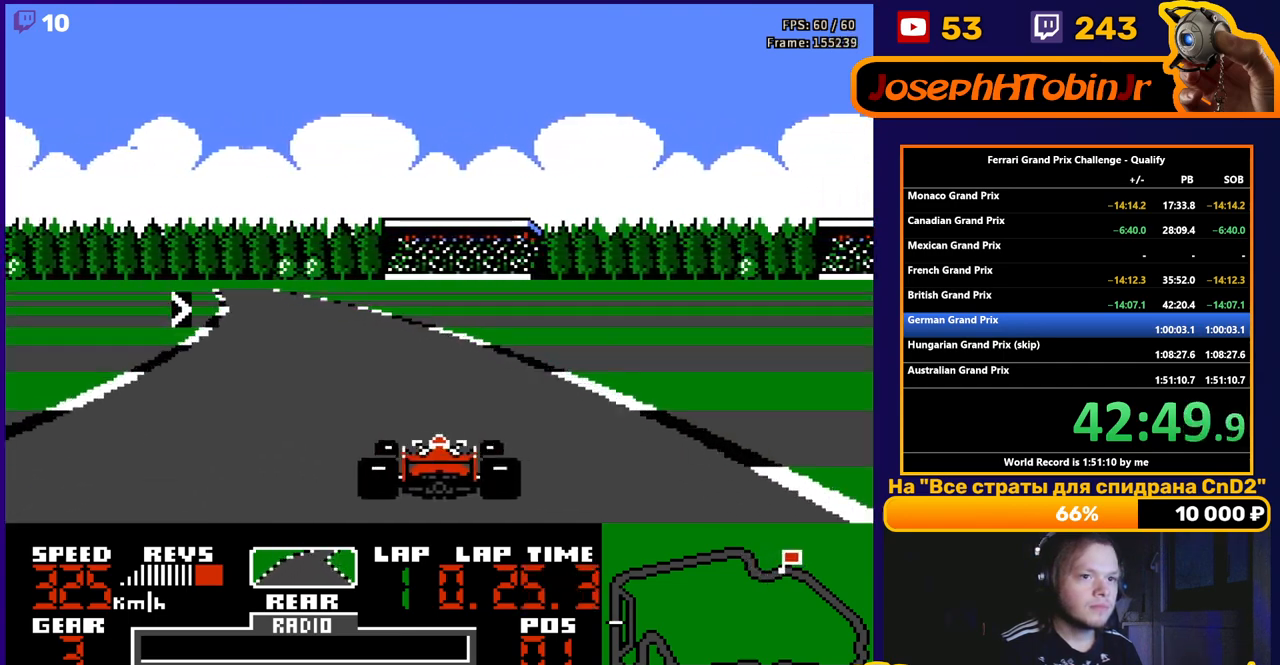
{"buttons": ["A", "DPAD_RIGHT"], "events": [[167, "DPAD_LEFT", "up"], [483, "DPAD_RIGHT", "down"]]}
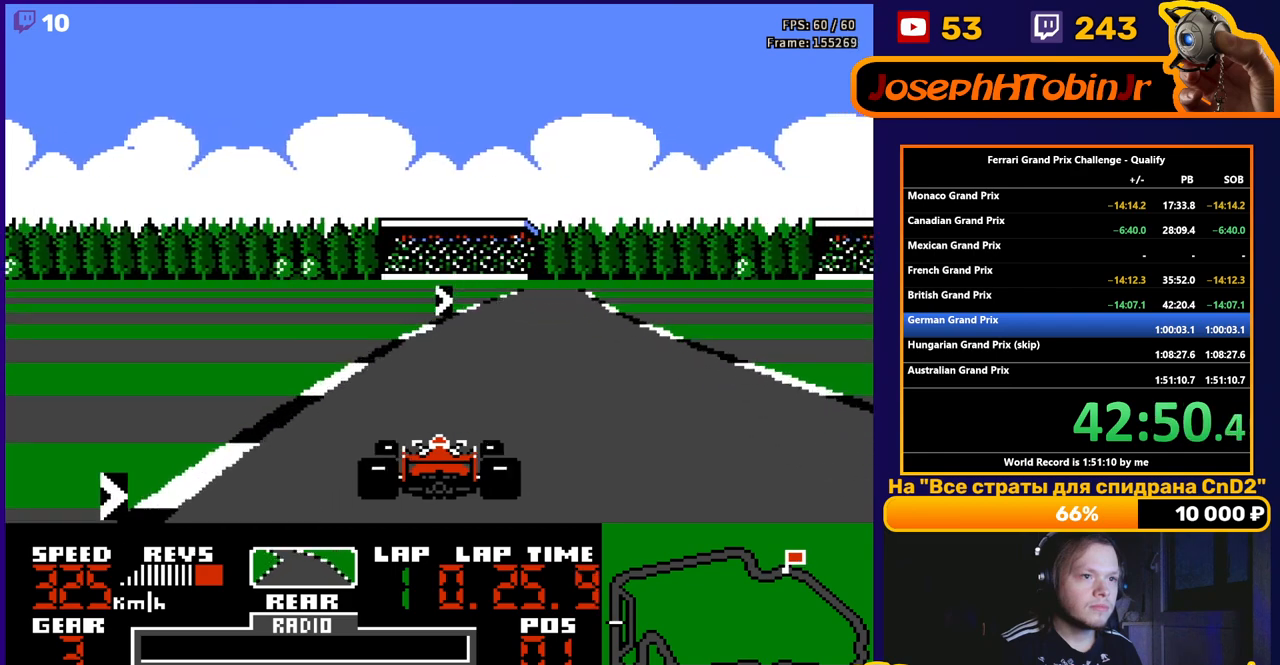
{"buttons": ["A", "DPAD_RIGHT"], "events": [[283, "DPAD_RIGHT", "up"], [433, "DPAD_RIGHT", "down"]]}
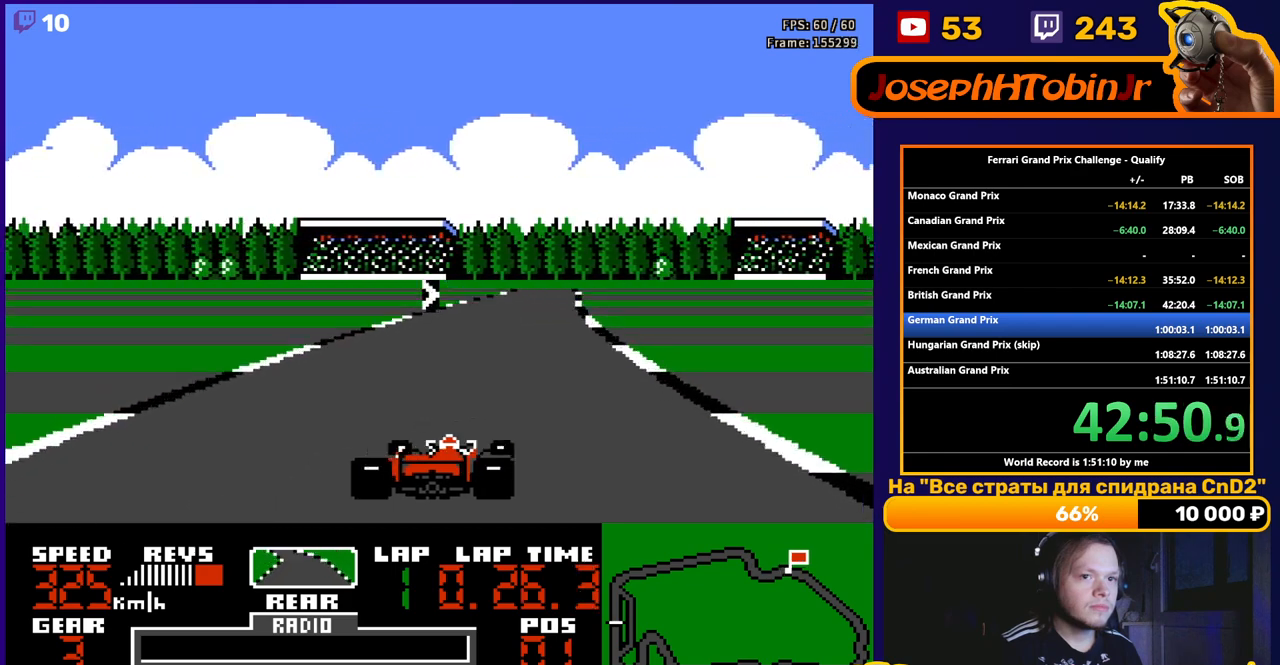
{"buttons": ["A", "DPAD_RIGHT"], "events": [[50, "DPAD_RIGHT", "up"], [200, "DPAD_RIGHT", "down"], [350, "DPAD_RIGHT", "up"], [500, "DPAD_RIGHT", "down"]]}
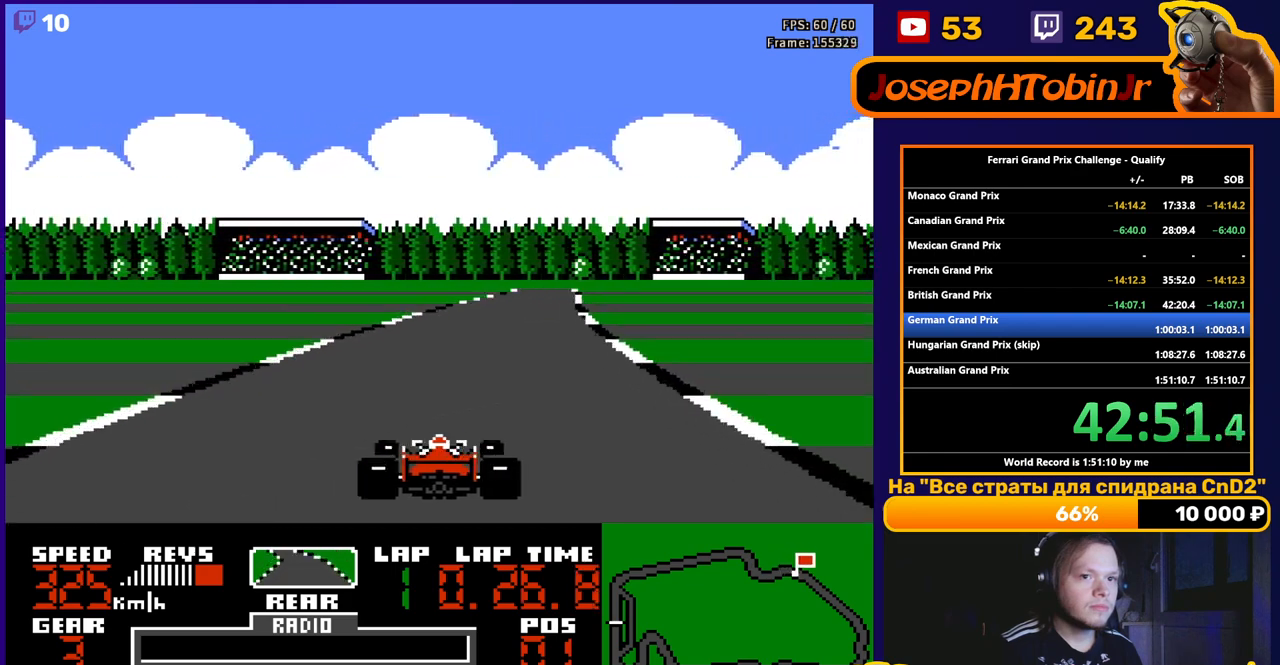
{"buttons": ["A"], "events": [[100, "DPAD_RIGHT", "up"]]}
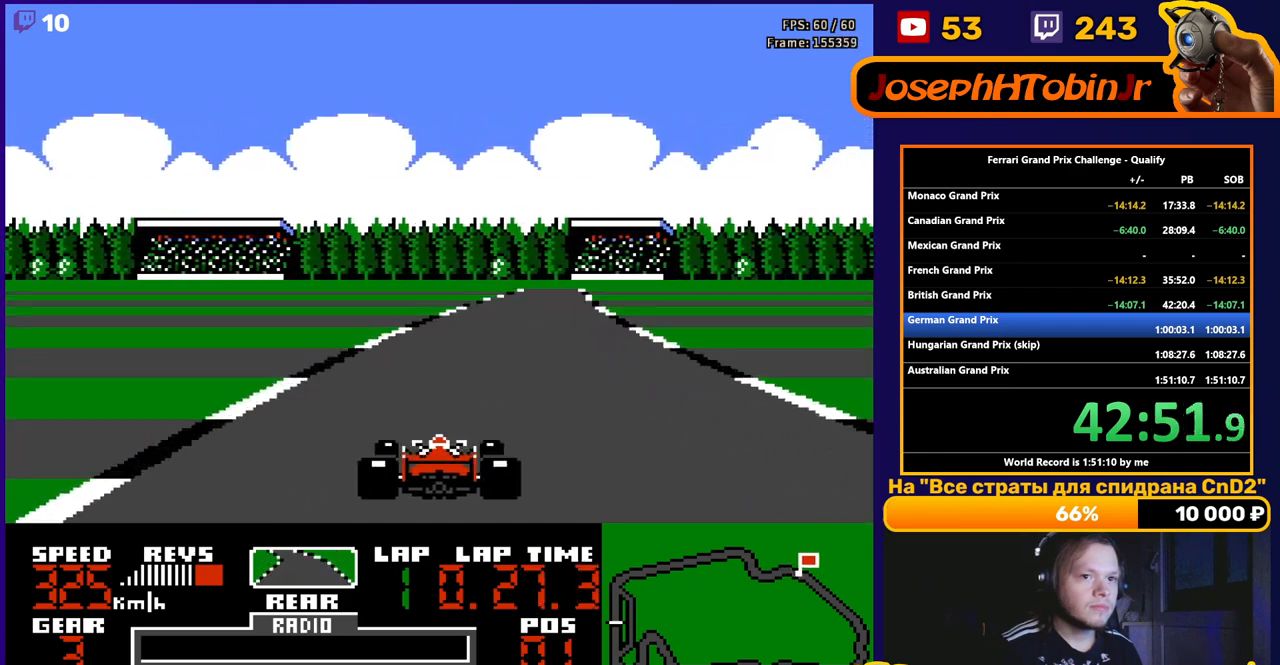
{"buttons": ["A"], "events": [[183, "DPAD_RIGHT", "down"], [317, "DPAD_RIGHT", "up"]]}